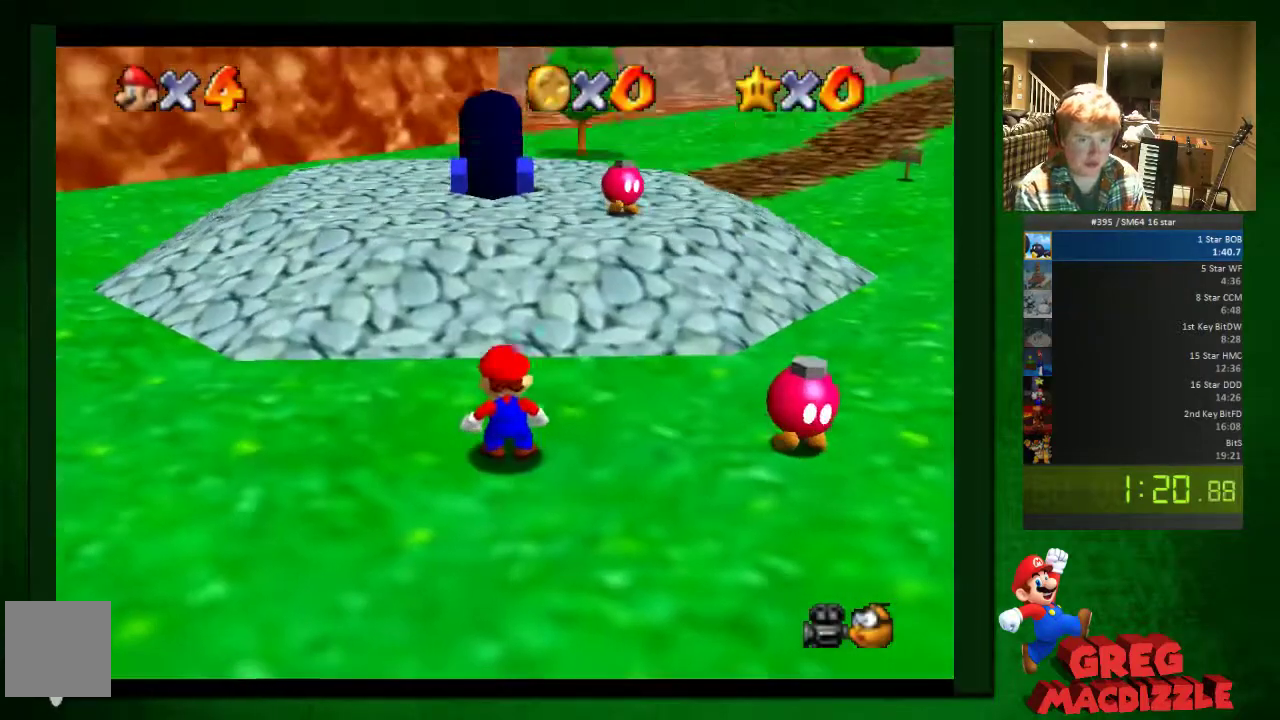
Gameplay with a controller (Nintendo layout); each line is a JSON object with the inputs held at the frame after it. This overlay highlights the sticks when they move; stick clicks (L3) are not distinguishable. Not read: L1 L3 R1 R3.
{"buttons": [], "left_stick": "up-right"}
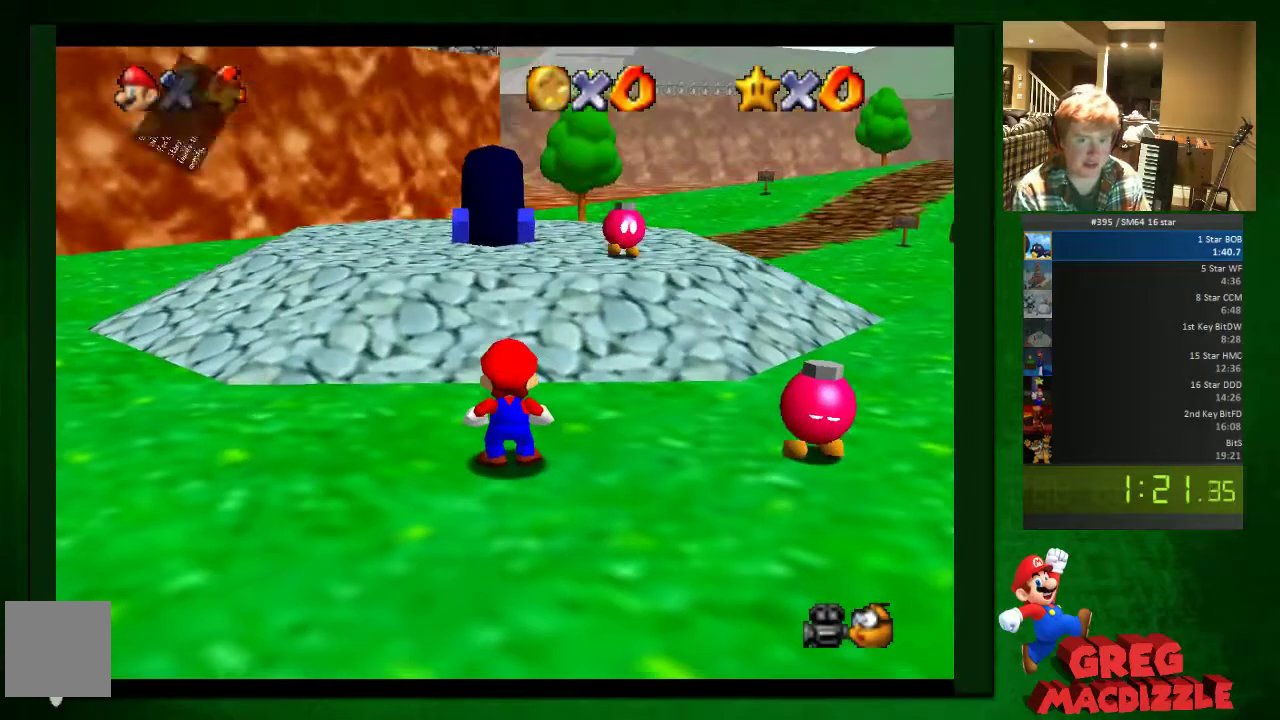
{"buttons": ["A"], "left_stick": "up-right"}
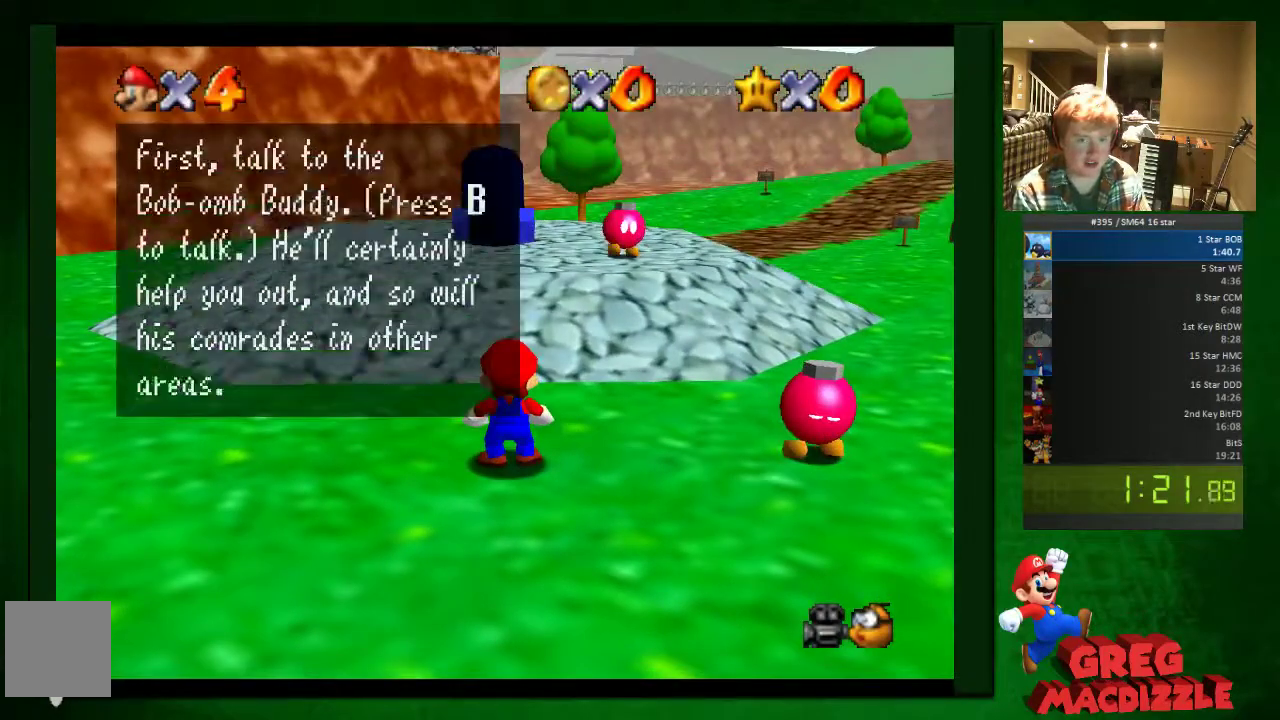
{"buttons": [], "left_stick": "up-right"}
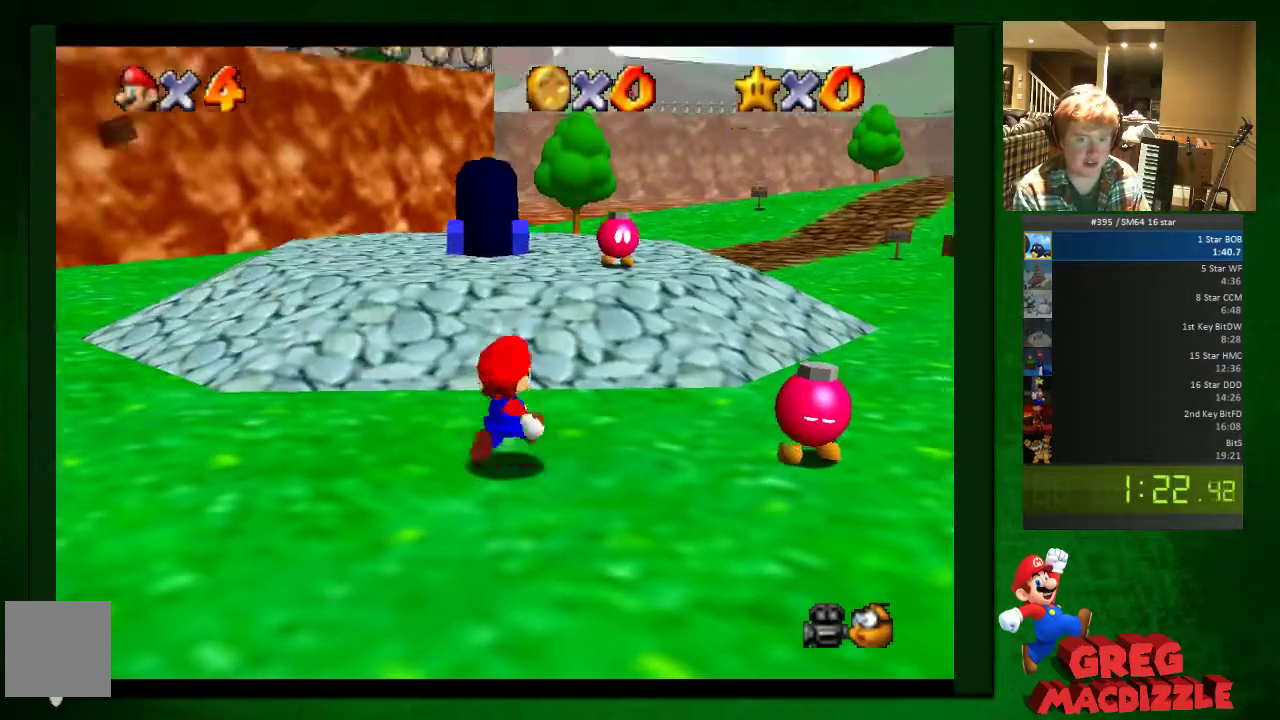
{"buttons": [], "left_stick": "up-right"}
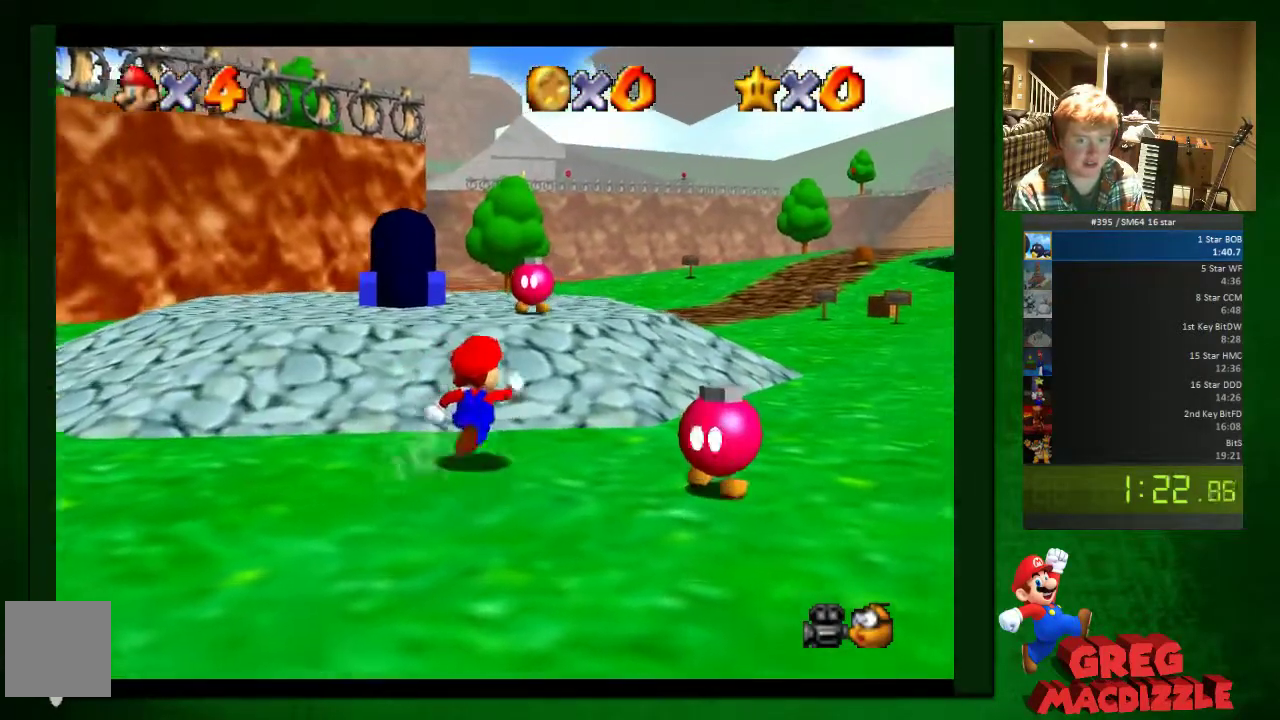
{"buttons": [], "left_stick": "up-right"}